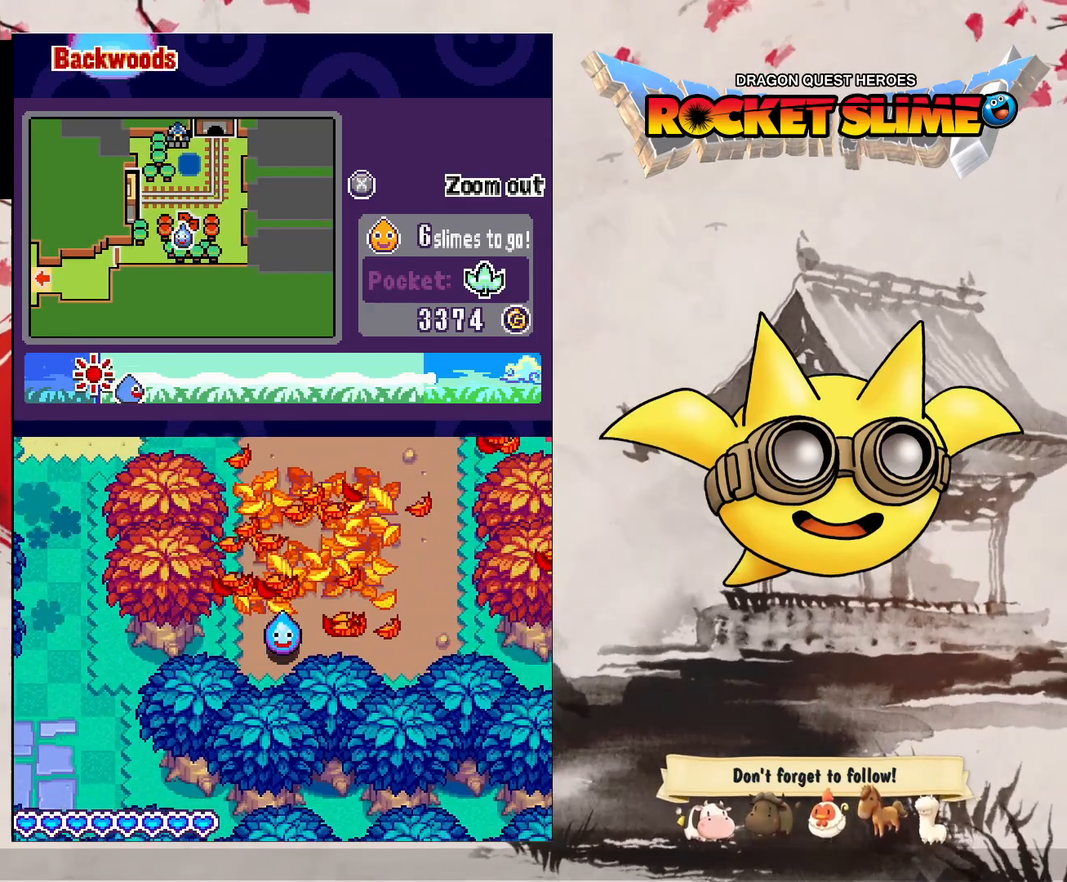
Gameplay with a controller (Xbox layout); each line is a JSON object with the inputs held at the frame after it. "events" lists button and stick changes between this image and that frame as [ms after this image, input, new state], when the widget could be followed in between. Not read: DPAD_DOWN DPAD_LEFT DPAD_RIGHT DPAD_UP L1 L2 L3 R2 R3 other_buttons.
{"buttons": ["Y"], "left_stick": "center", "right_stick": "center", "events": [[333, "Y", "down"]]}
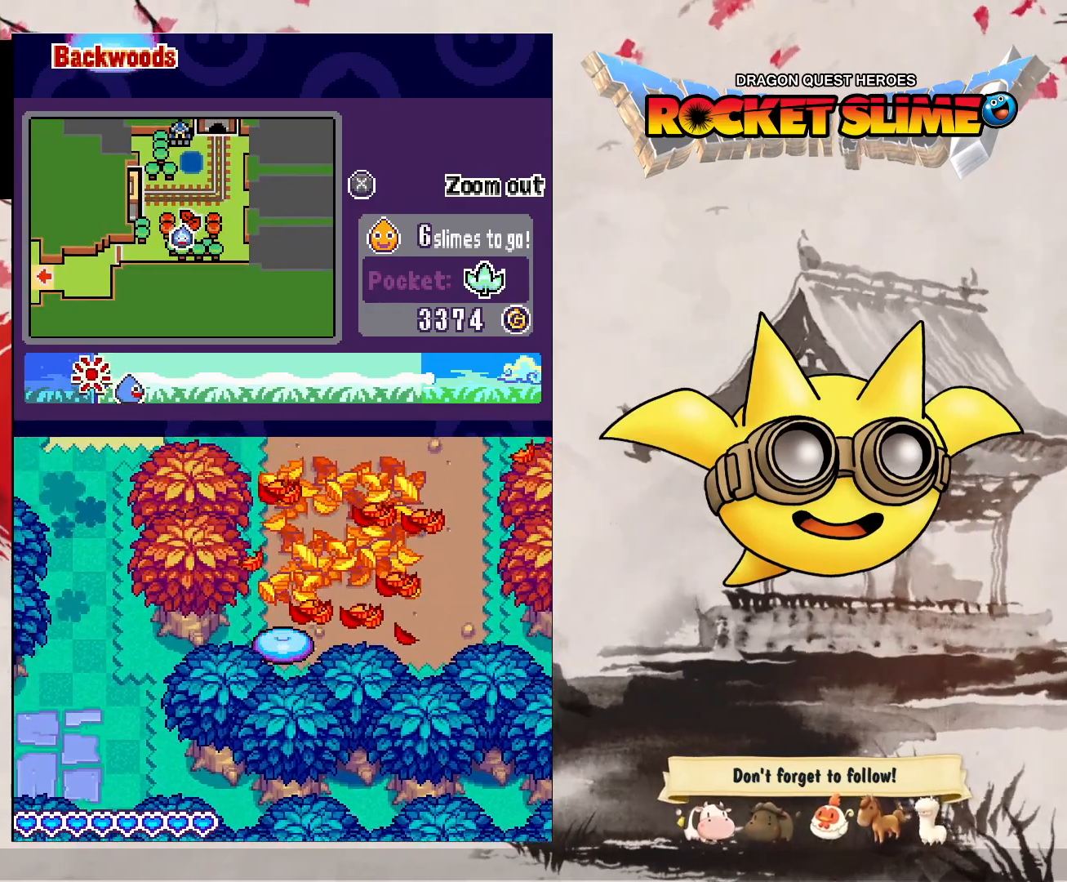
{"buttons": [], "left_stick": "center", "right_stick": "center", "events": [[350, "Y", "up"]]}
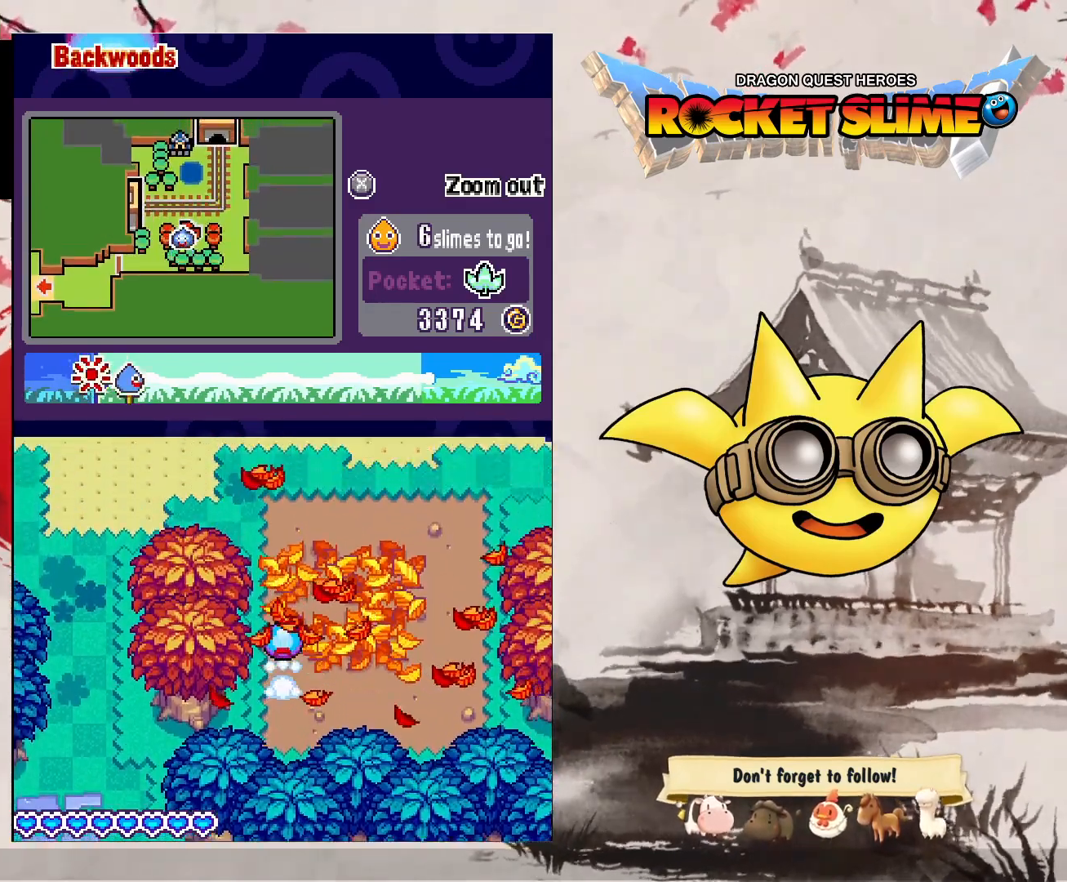
{"buttons": [], "left_stick": "center", "right_stick": "center", "events": []}
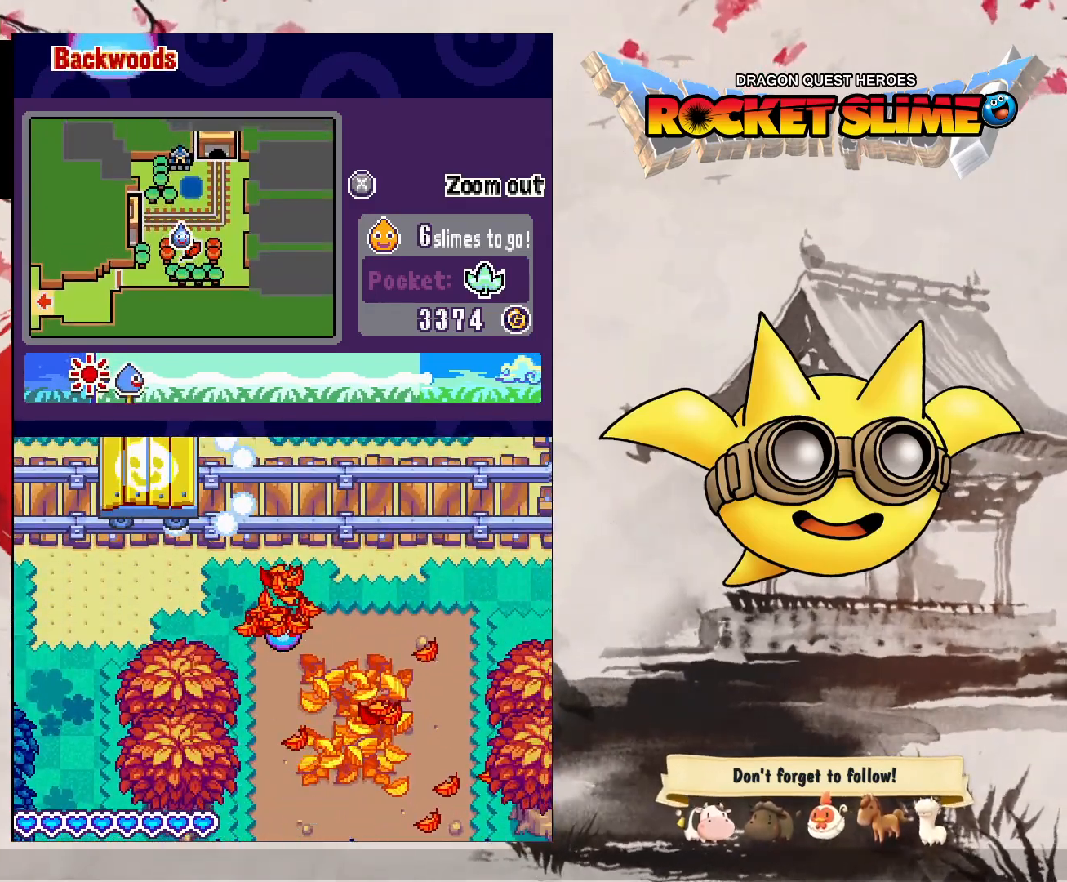
{"buttons": ["Y"], "left_stick": "center", "right_stick": "center", "events": [[500, "Y", "down"]]}
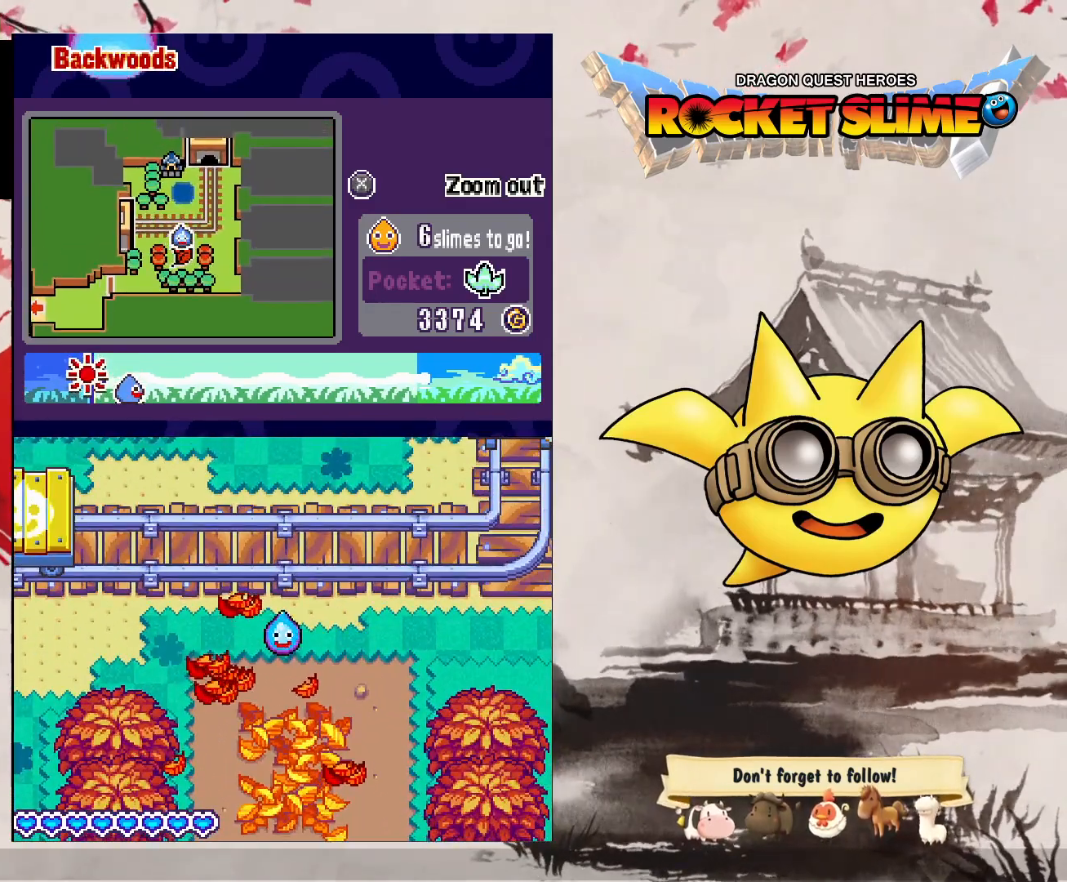
{"buttons": ["Y"], "left_stick": "center", "right_stick": "center", "events": []}
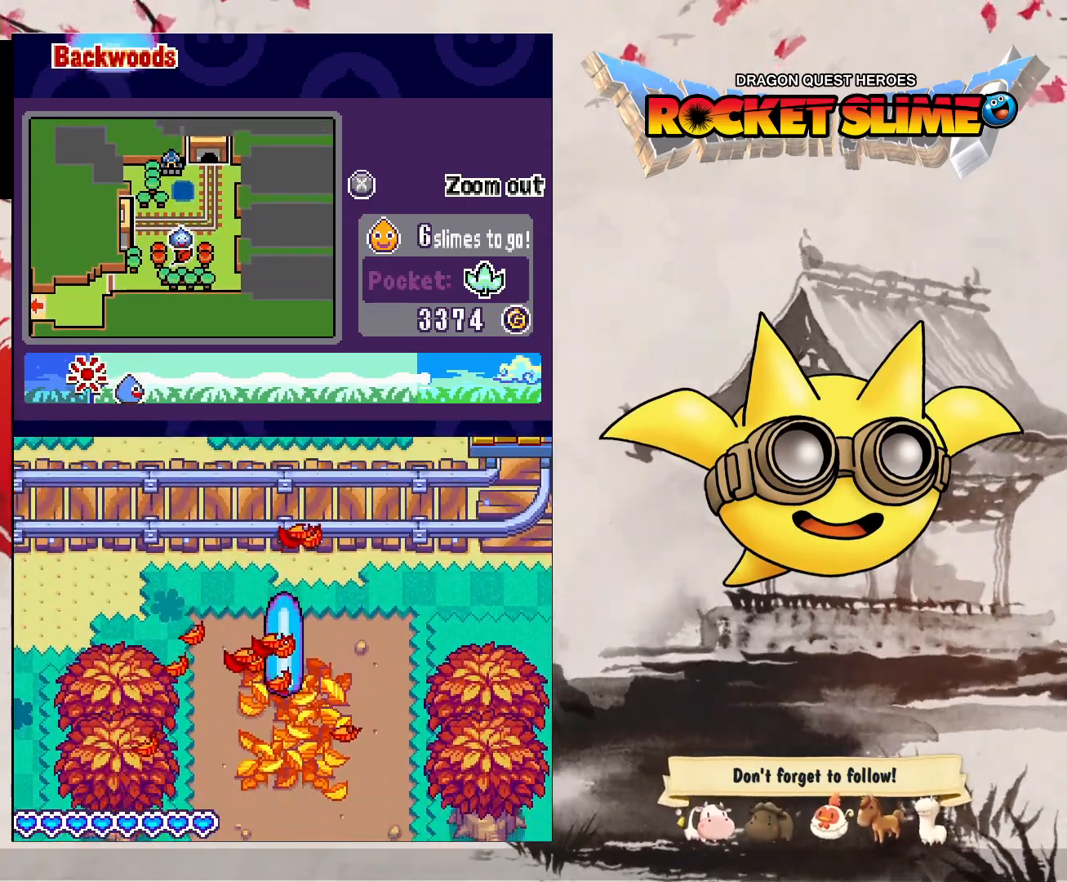
{"buttons": [], "left_stick": "center", "right_stick": "center", "events": [[67, "Y", "up"]]}
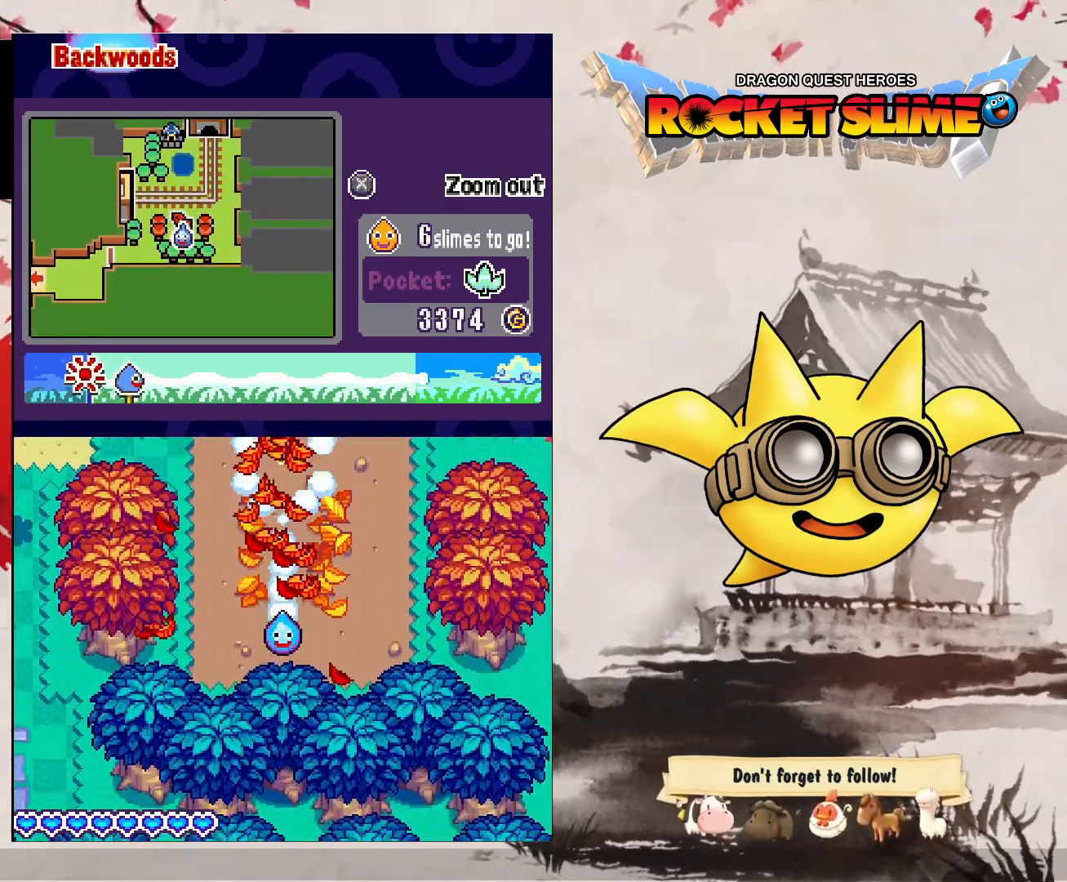
{"buttons": [], "left_stick": "center", "right_stick": "center", "events": []}
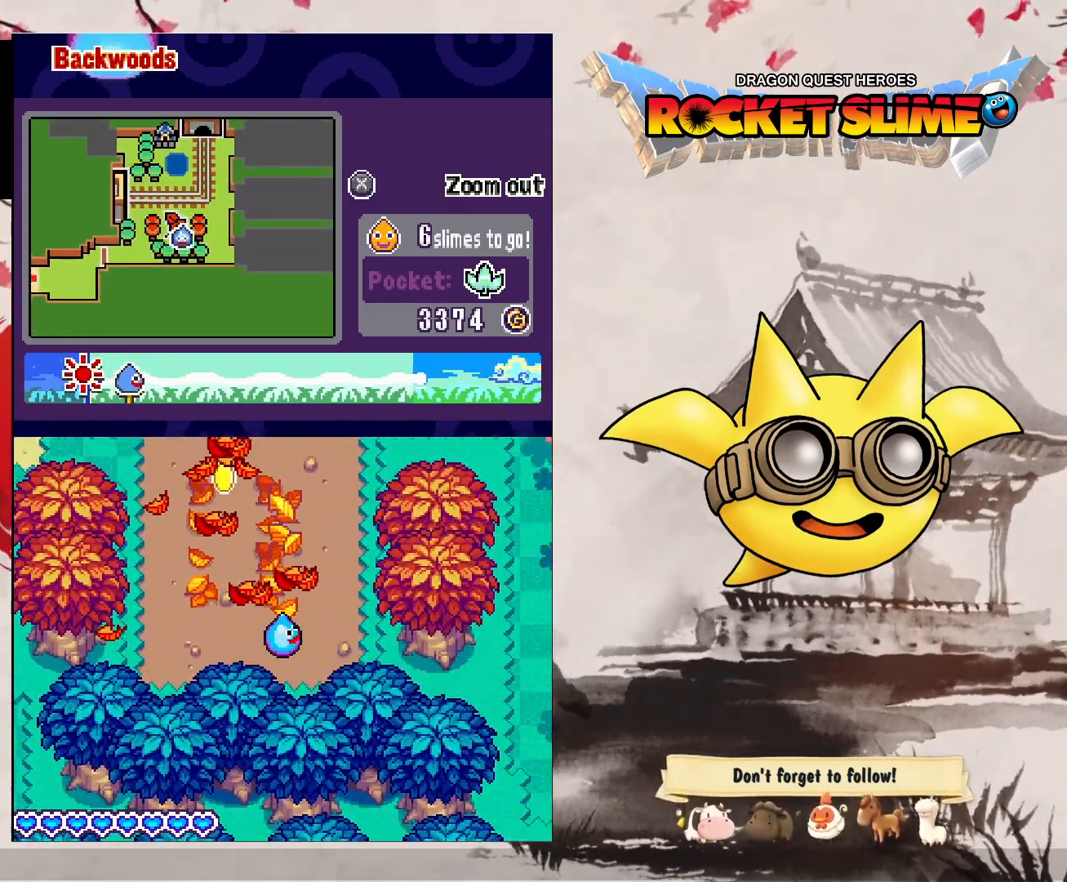
{"buttons": ["Y"], "left_stick": "center", "right_stick": "center", "events": [[383, "Y", "down"]]}
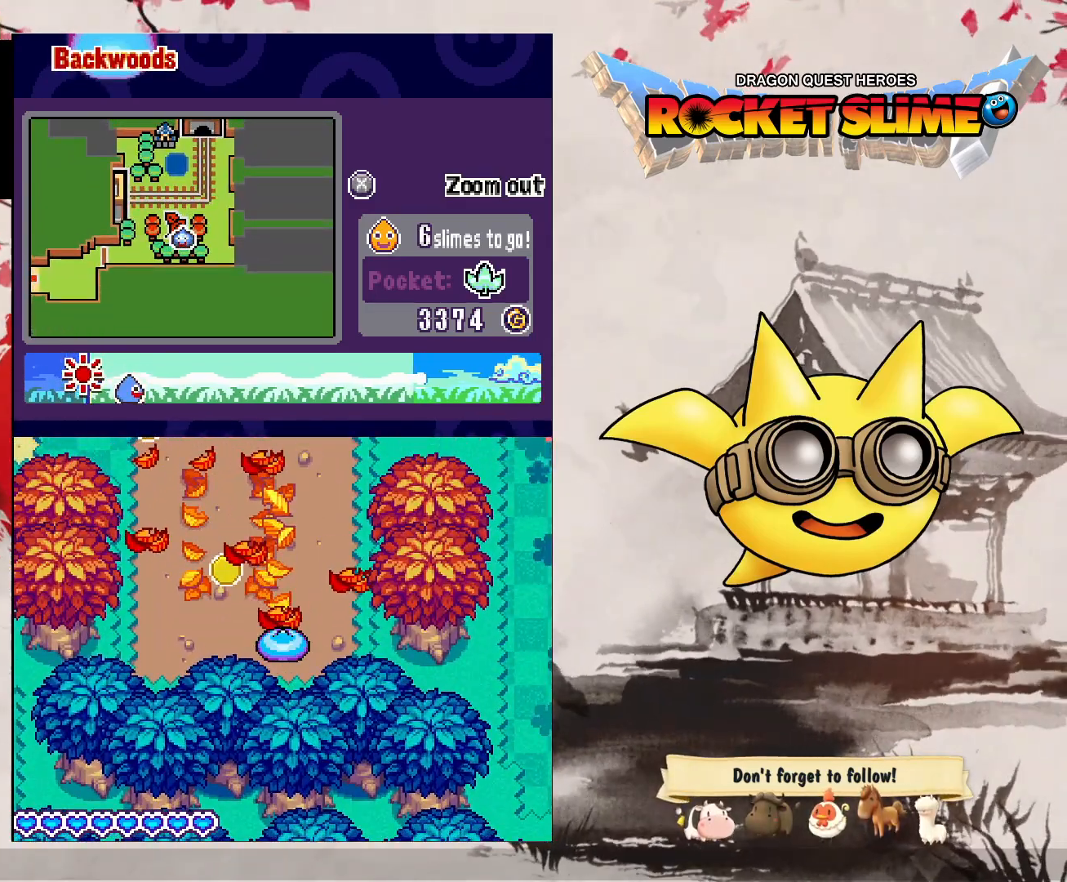
{"buttons": [], "left_stick": "center", "right_stick": "center", "events": [[467, "Y", "up"]]}
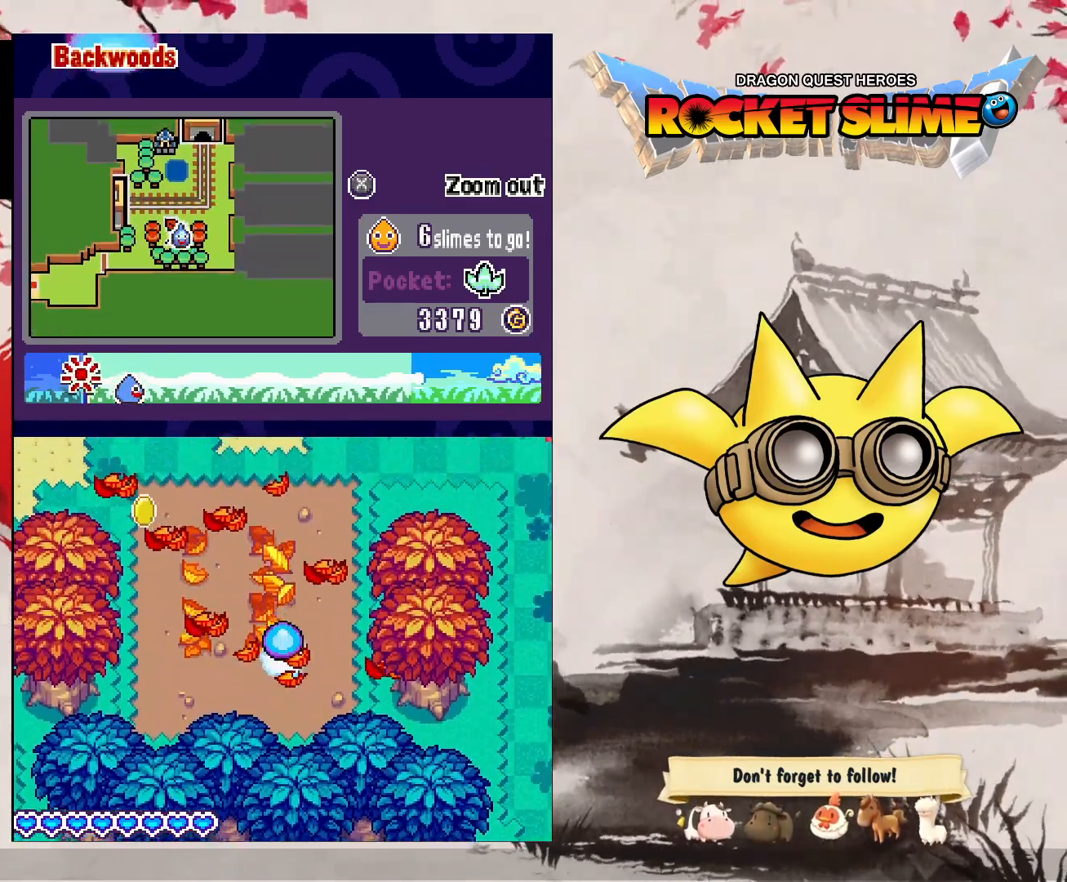
{"buttons": [], "left_stick": "center", "right_stick": "center", "events": []}
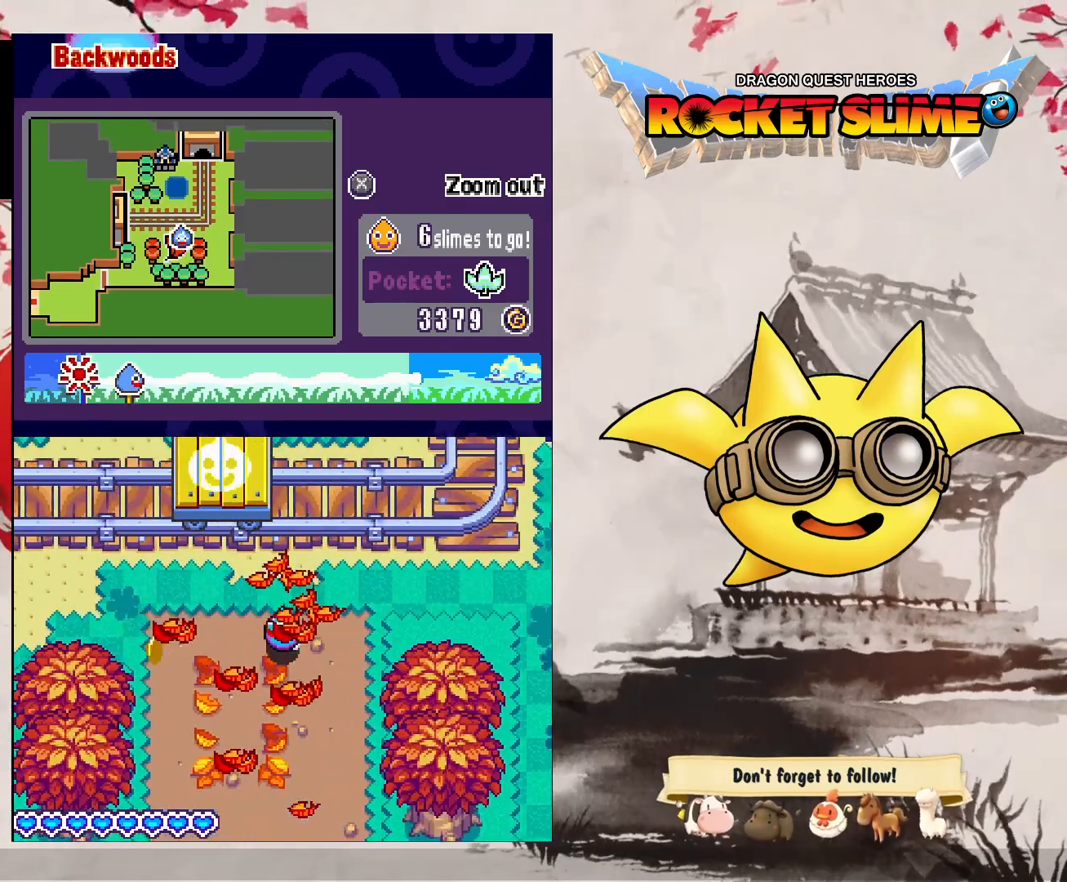
{"buttons": [], "left_stick": "center", "right_stick": "center", "events": []}
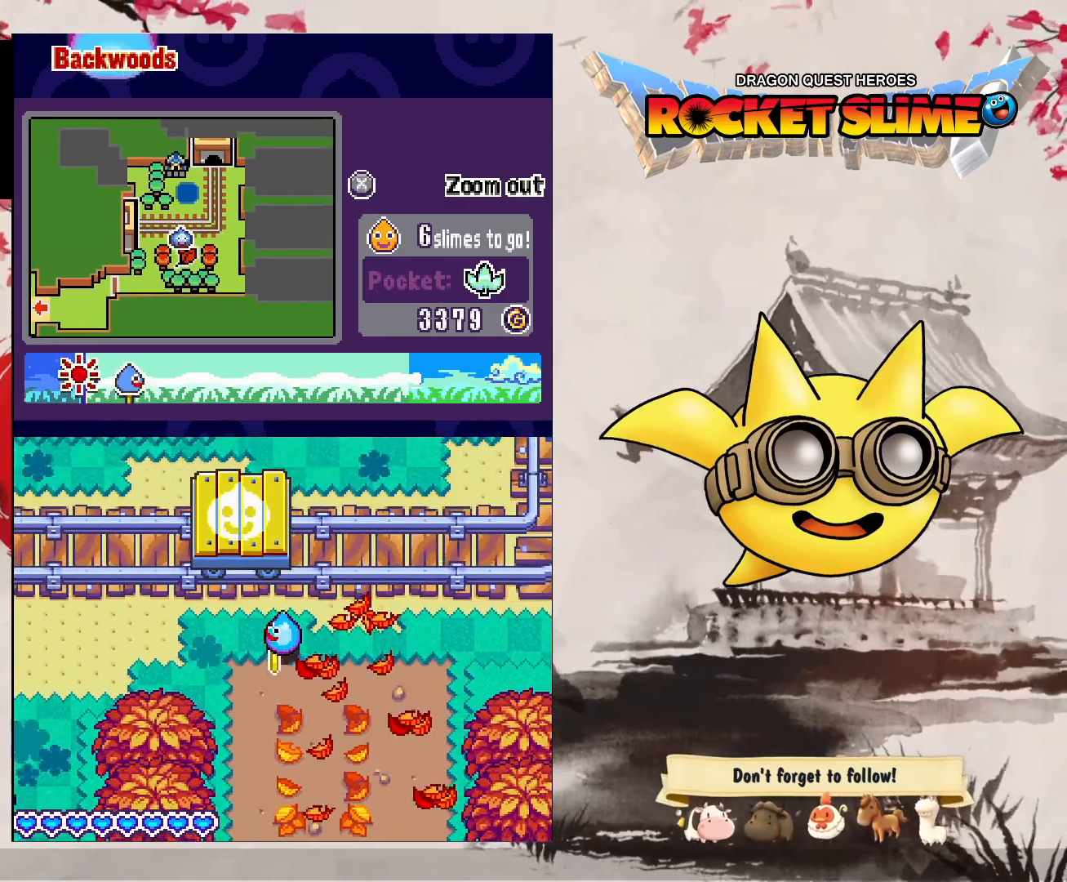
{"buttons": ["Y"], "left_stick": "center", "right_stick": "center", "events": [[83, "Y", "down"]]}
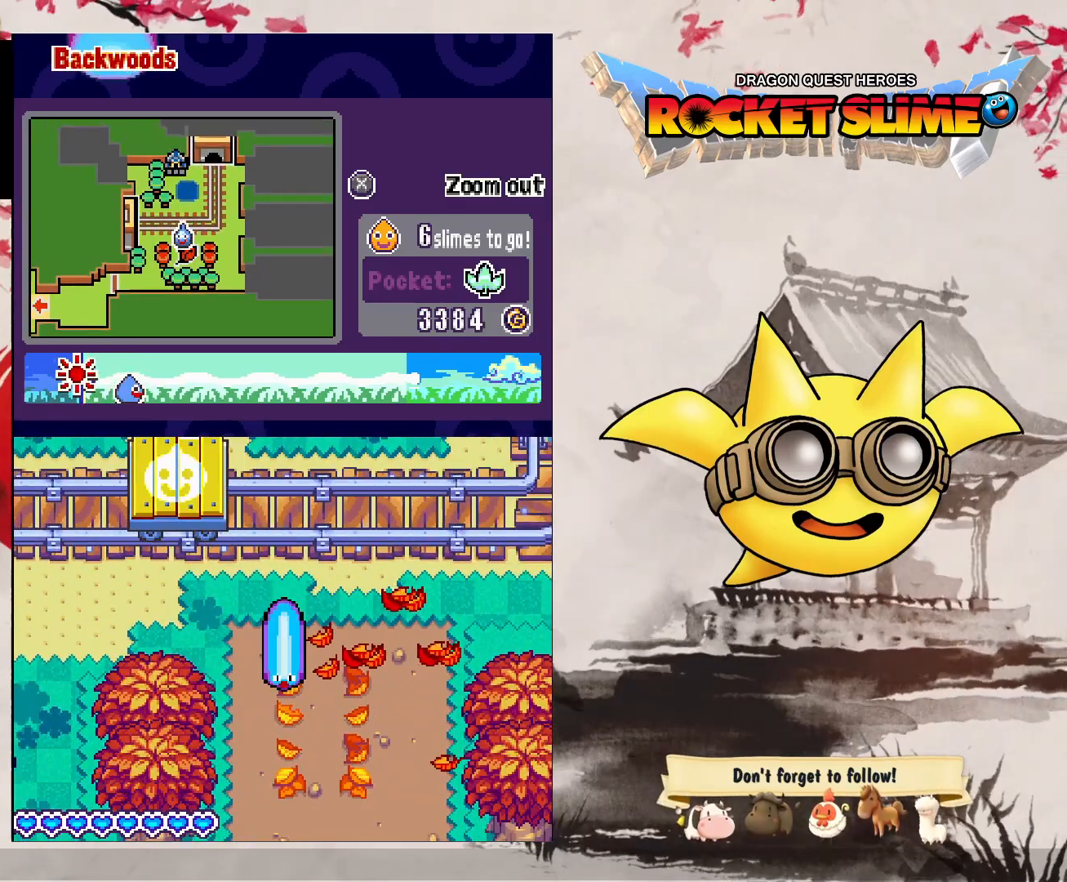
{"buttons": [], "left_stick": "center", "right_stick": "center", "events": [[283, "Y", "up"]]}